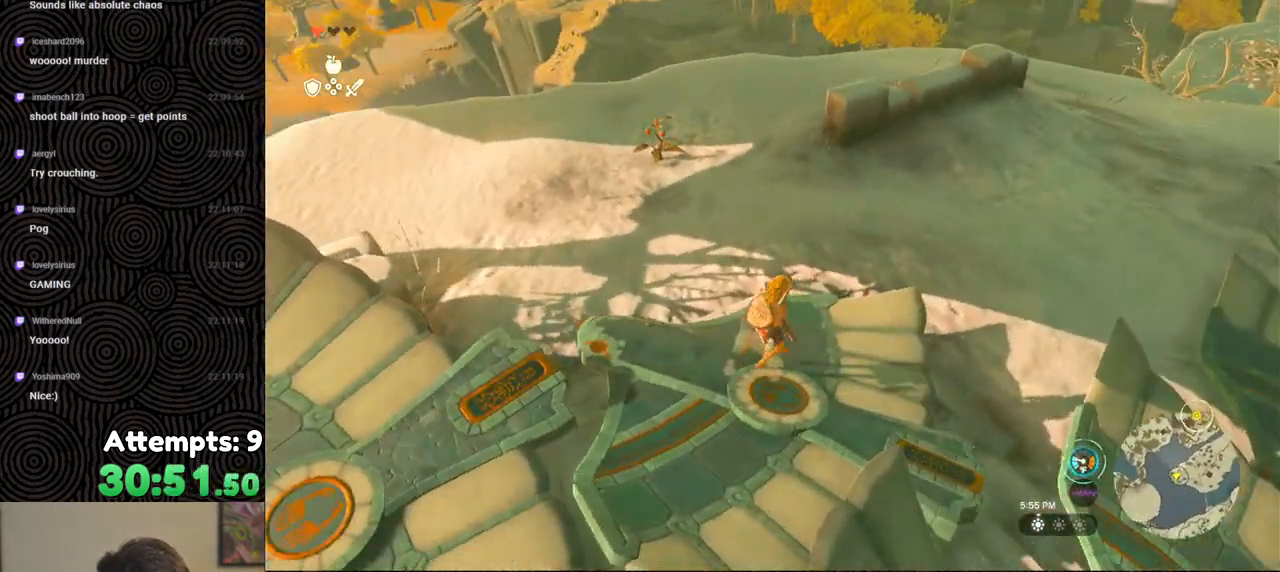
Gameplay with a controller (Nintendo layout); each line is a JSON object with the inputs held at the frame after it. "events" lists button and stick changes between this image and that frame as [ms after this image, input, new state], when the widget could be followed in between. Not read: L3 R3.
{"buttons": [], "left_stick": "center", "right_stick": "center", "events": [[33, "left_stick", "up"], [100, "right_stick", "center"], [133, "left_stick", "center"], [200, "START", "down"], [333, "START", "up"]]}
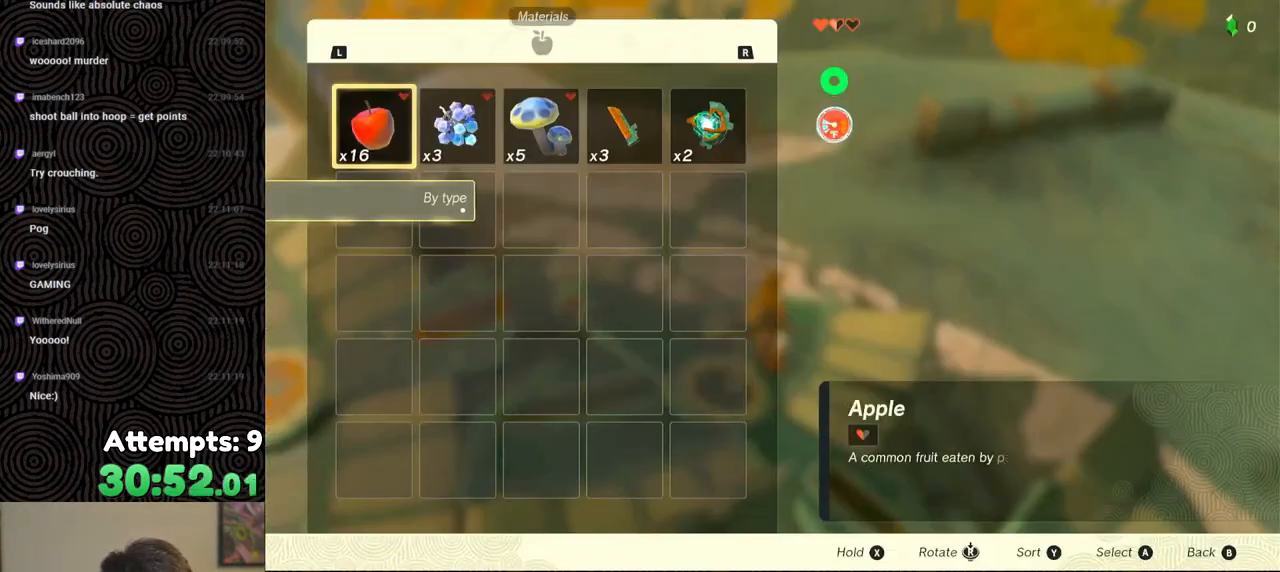
{"buttons": ["A"], "left_stick": "center", "right_stick": "center", "events": [[167, "A", "down"], [267, "A", "up"], [333, "A", "down"], [417, "A", "up"], [483, "A", "down"]]}
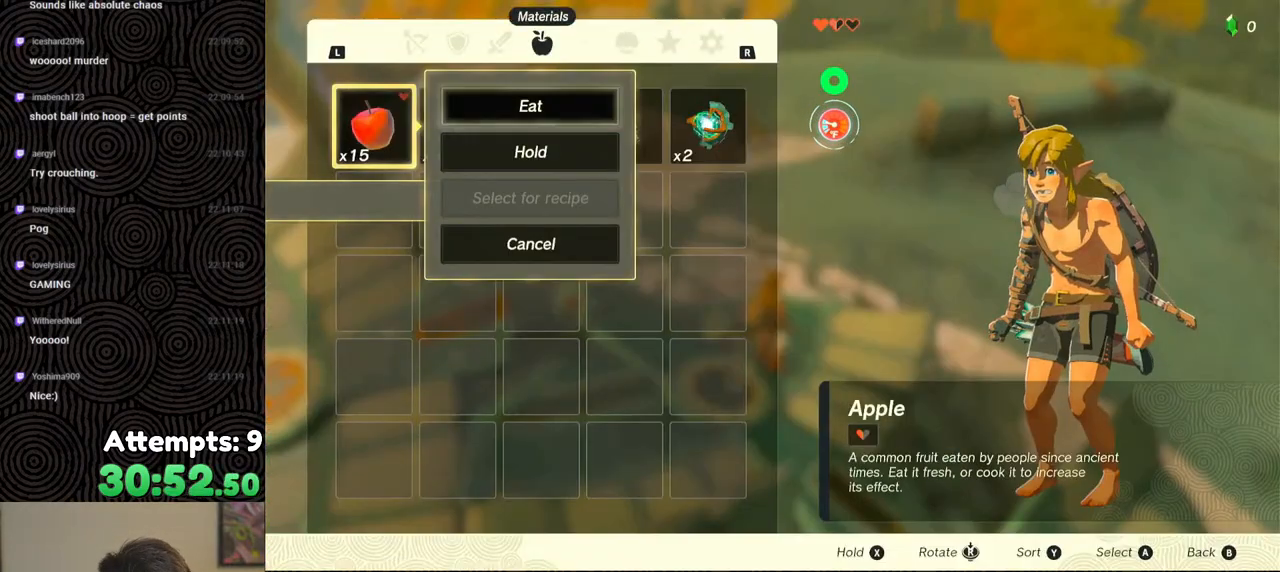
{"buttons": ["A"], "left_stick": "center", "right_stick": "center", "events": [[67, "A", "up"], [150, "A", "down"], [233, "A", "up"], [483, "A", "down"]]}
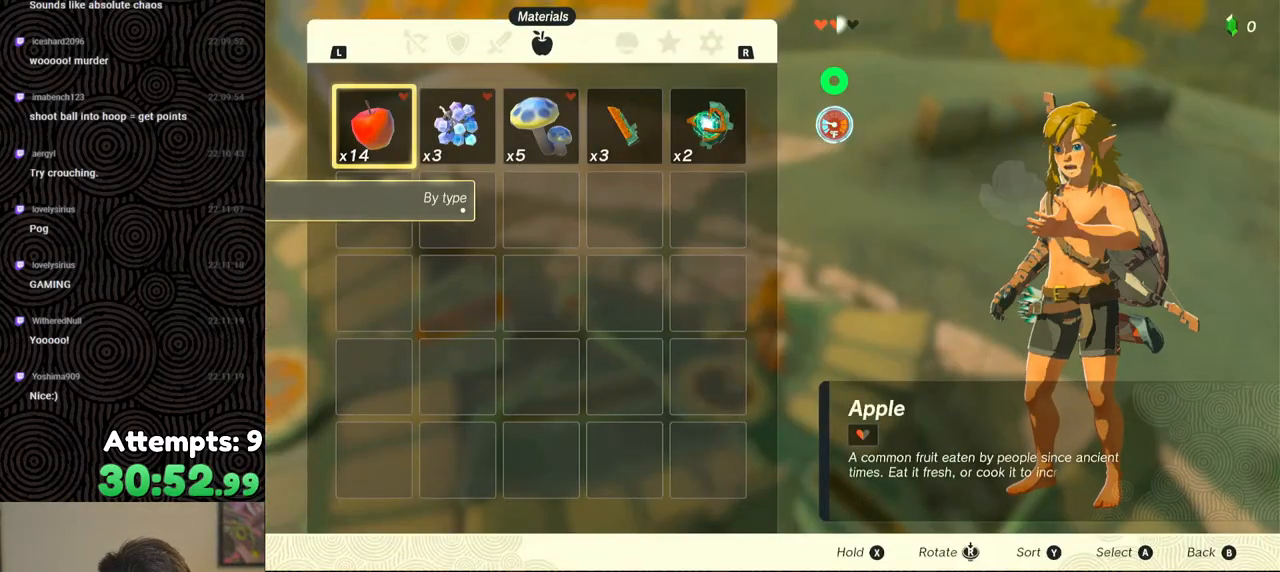
{"buttons": [], "left_stick": "center", "right_stick": "center", "events": [[100, "A", "up"], [350, "A", "down"], [500, "A", "up"]]}
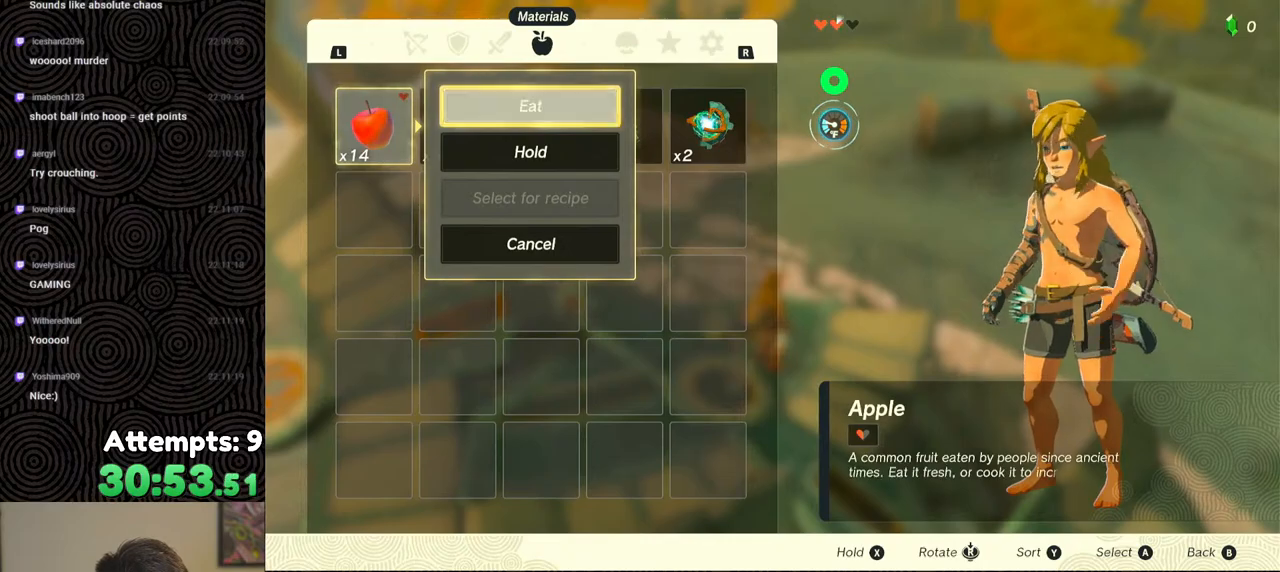
{"buttons": ["A"], "left_stick": "center", "right_stick": "center", "events": [[317, "A", "down"], [433, "A", "up"], [483, "A", "down"]]}
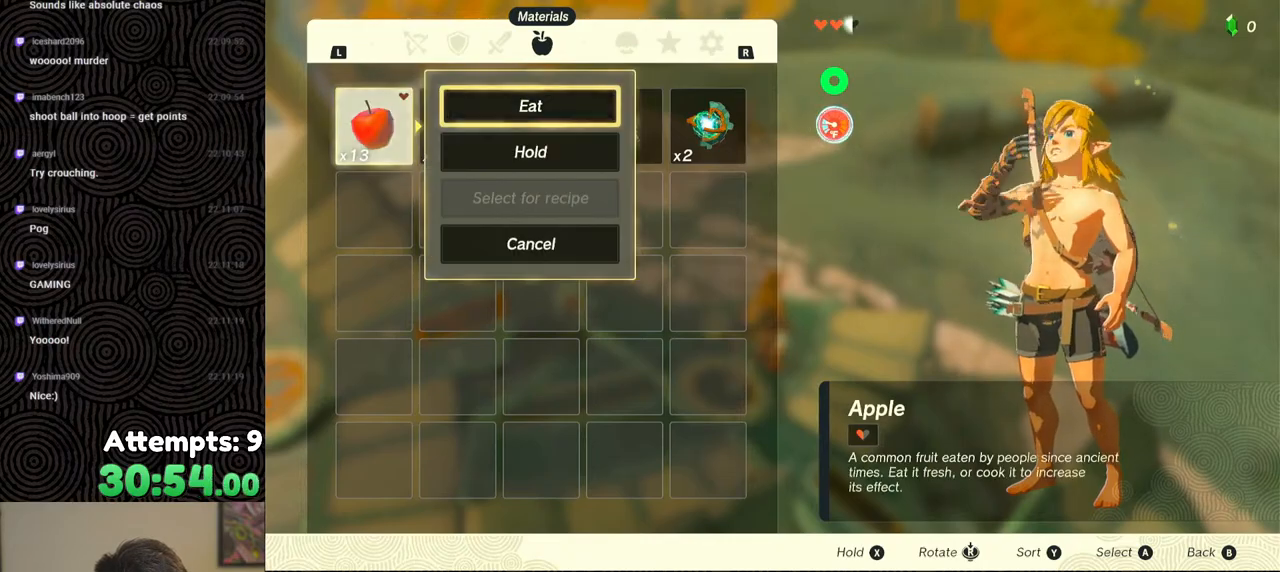
{"buttons": [], "left_stick": "center", "right_stick": "center", "events": [[100, "A", "up"], [217, "B", "down"], [317, "B", "up"]]}
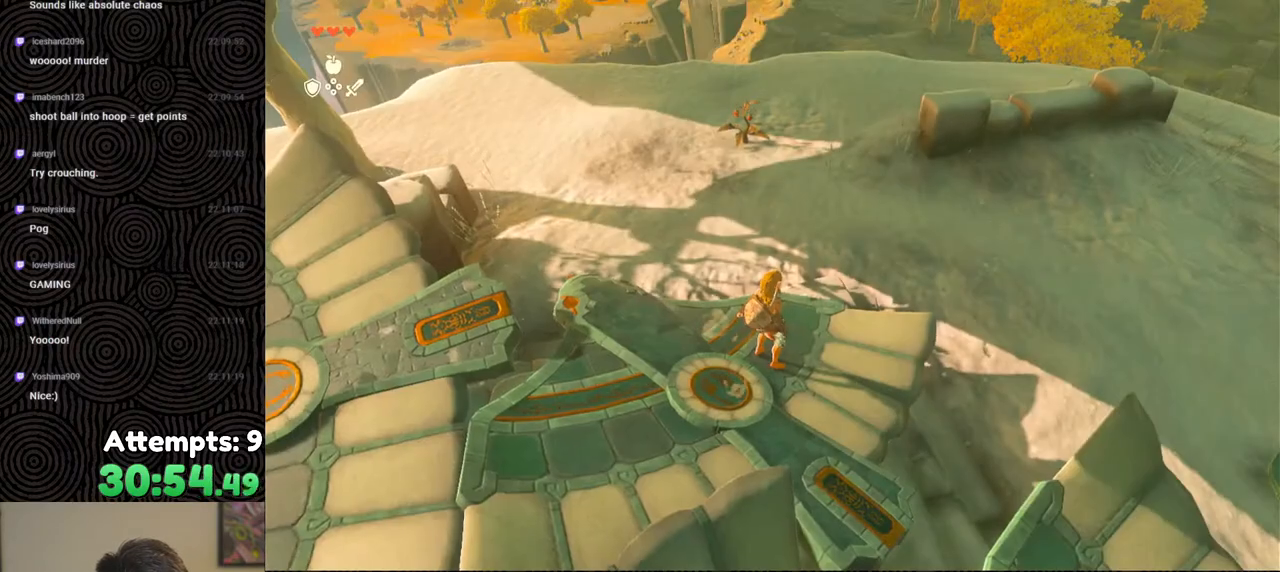
{"buttons": [], "left_stick": "up", "right_stick": "left", "events": [[50, "left_stick", "up-right"], [50, "right_stick", "right"], [150, "right_stick", "center"], [417, "left_stick", "up"], [483, "right_stick", "left"]]}
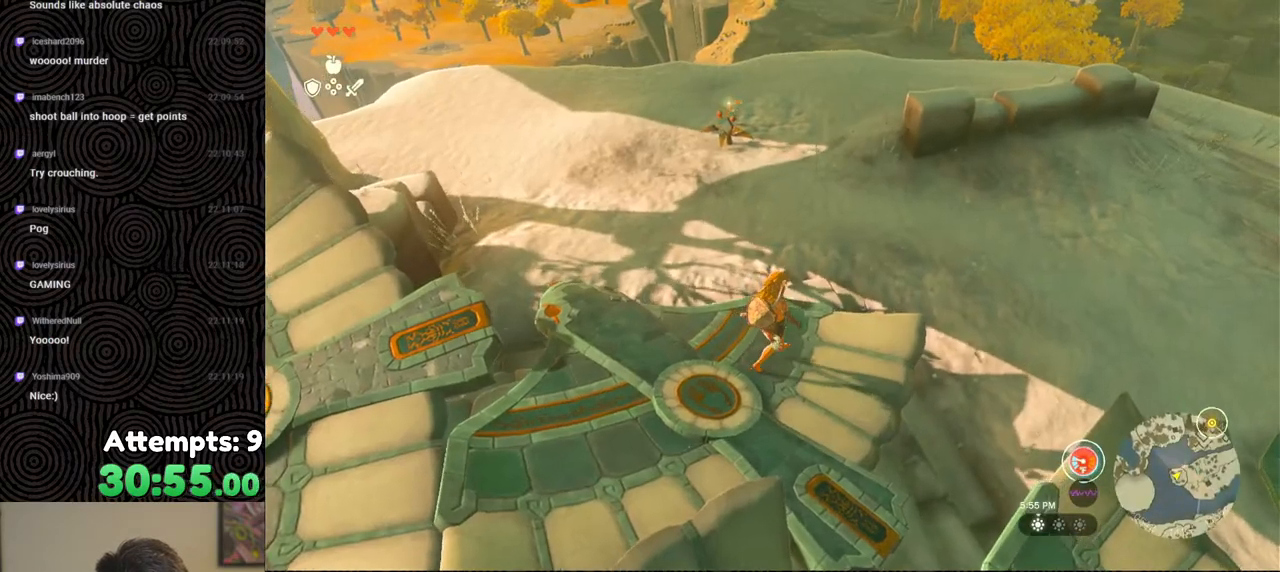
{"buttons": [], "left_stick": "center", "right_stick": "center", "events": [[133, "right_stick", "up-left"], [367, "left_stick", "center"], [450, "right_stick", "center"]]}
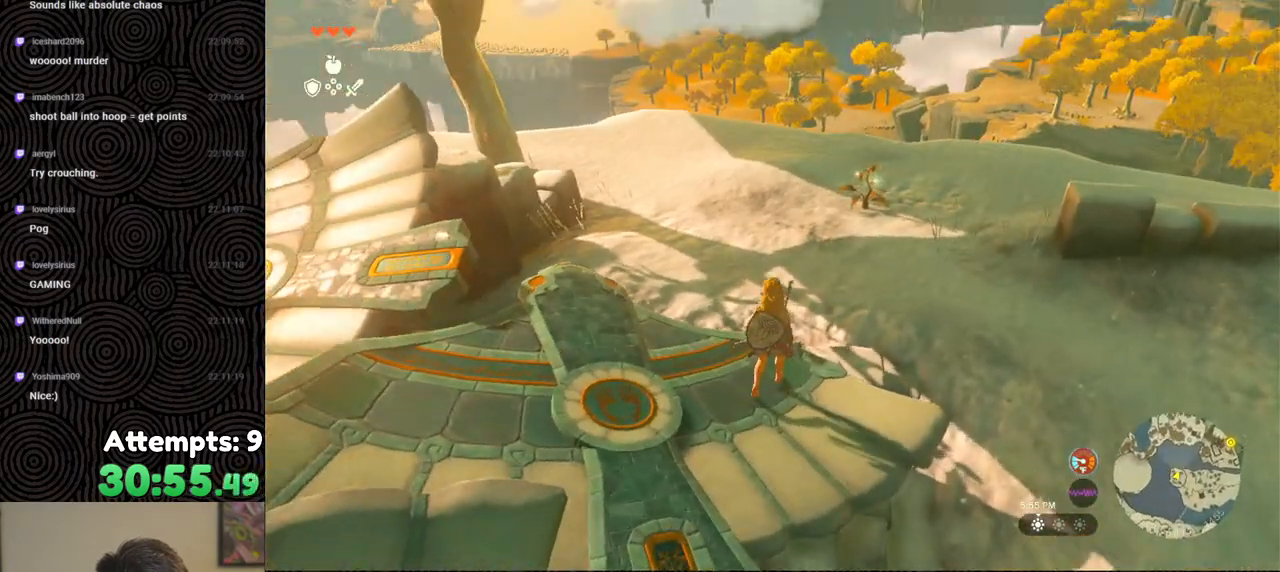
{"buttons": ["X", "DPAD_UP"], "left_stick": "center", "right_stick": "center", "events": [[17, "DPAD_UP", "down"], [450, "X", "down"]]}
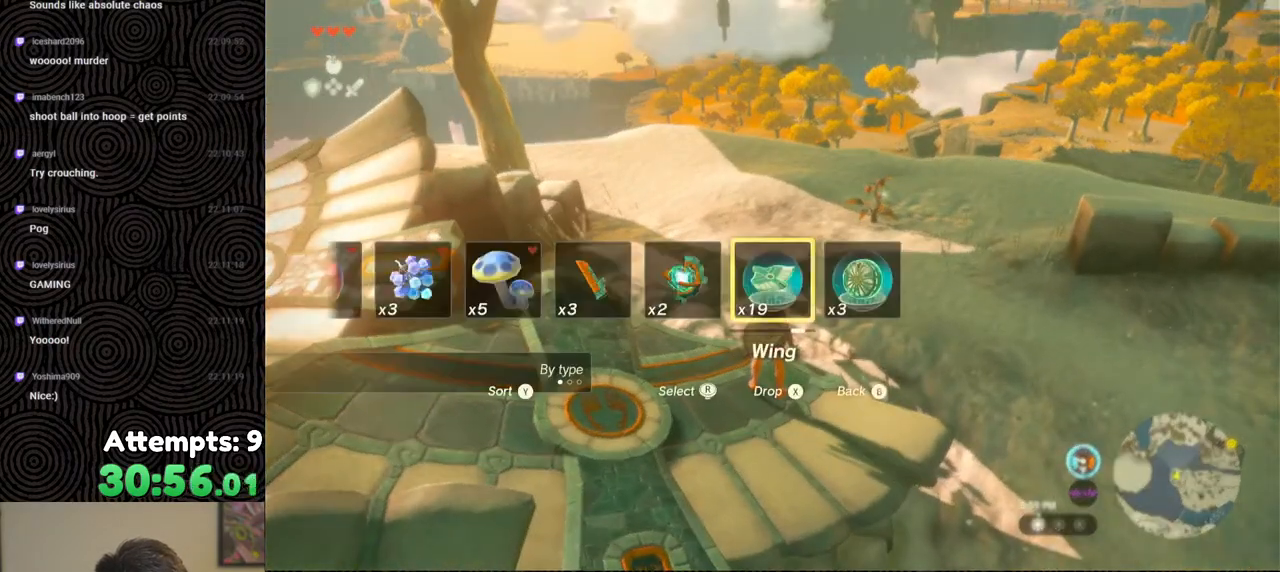
{"buttons": [], "left_stick": "center", "right_stick": "center", "events": [[83, "X", "up"], [117, "DPAD_UP", "up"]]}
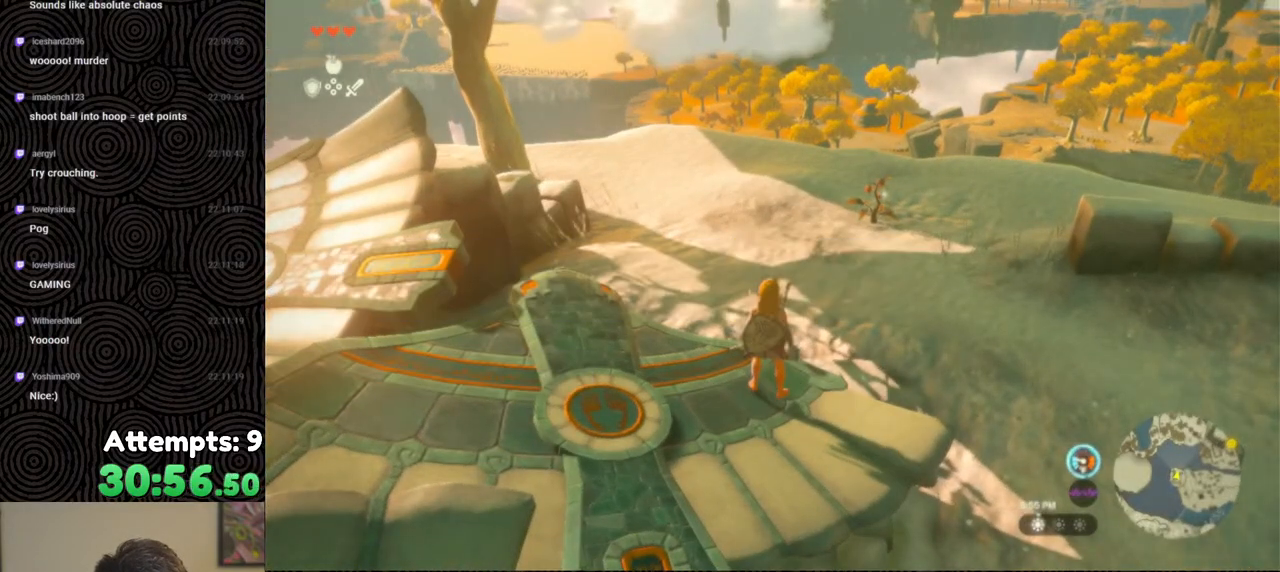
{"buttons": [], "left_stick": "down", "right_stick": "down", "events": [[150, "left_stick", "down"], [483, "right_stick", "down"]]}
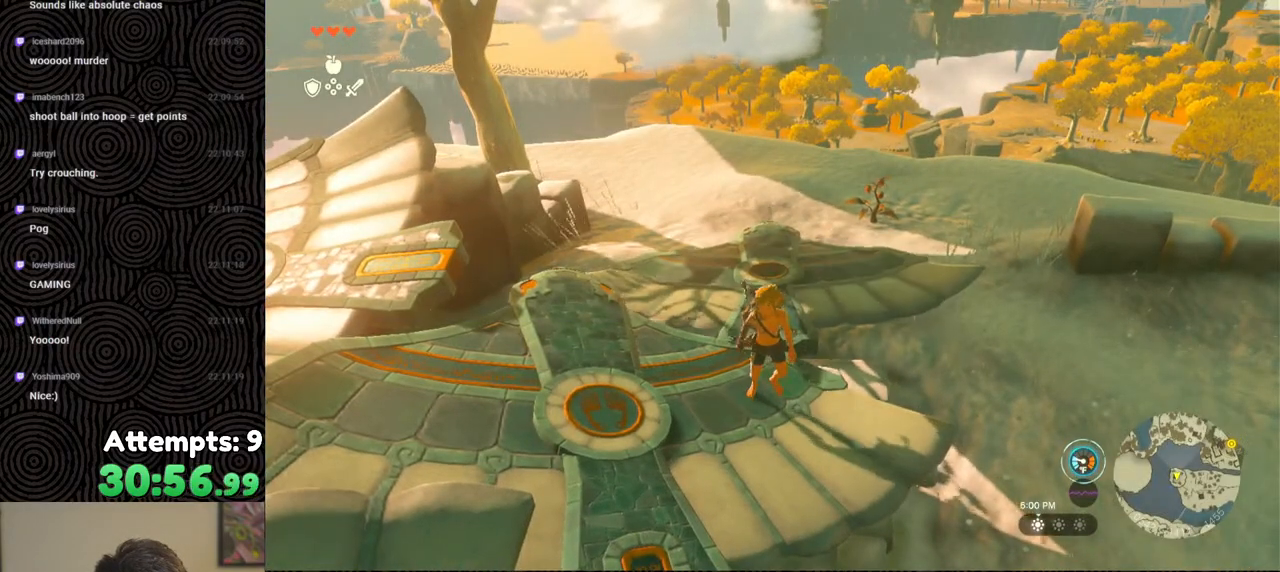
{"buttons": [], "left_stick": "up", "right_stick": "center", "events": [[133, "left_stick", "center"], [300, "right_stick", "center"], [350, "left_stick", "up"]]}
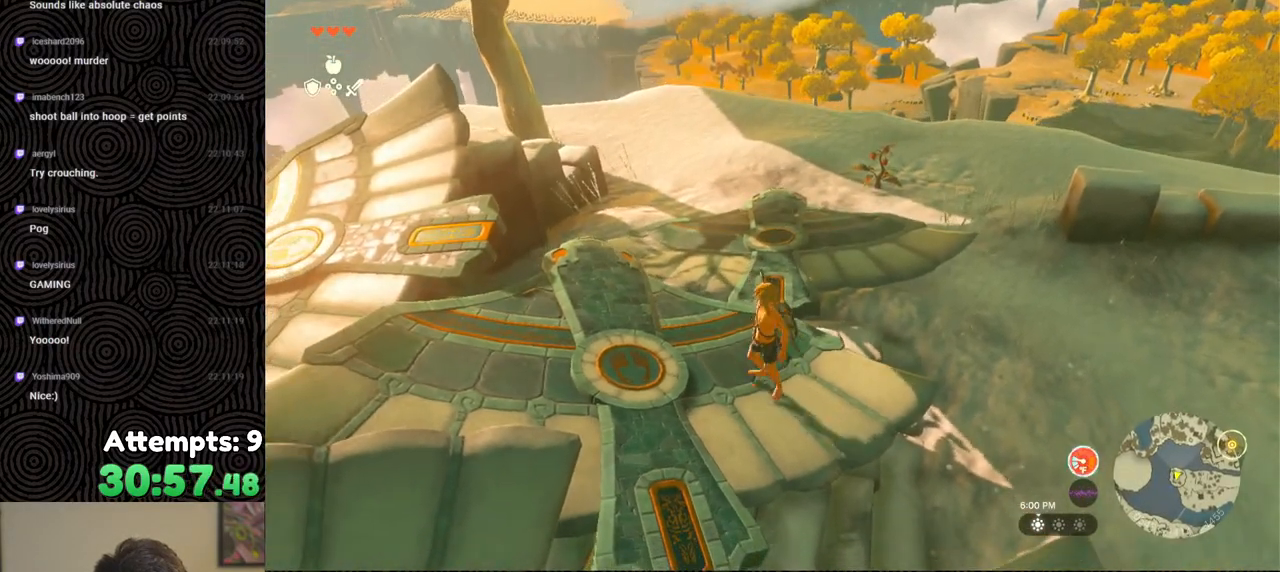
{"buttons": [], "left_stick": "center", "right_stick": "center", "events": [[300, "X", "down"], [383, "X", "up"], [467, "left_stick", "center"]]}
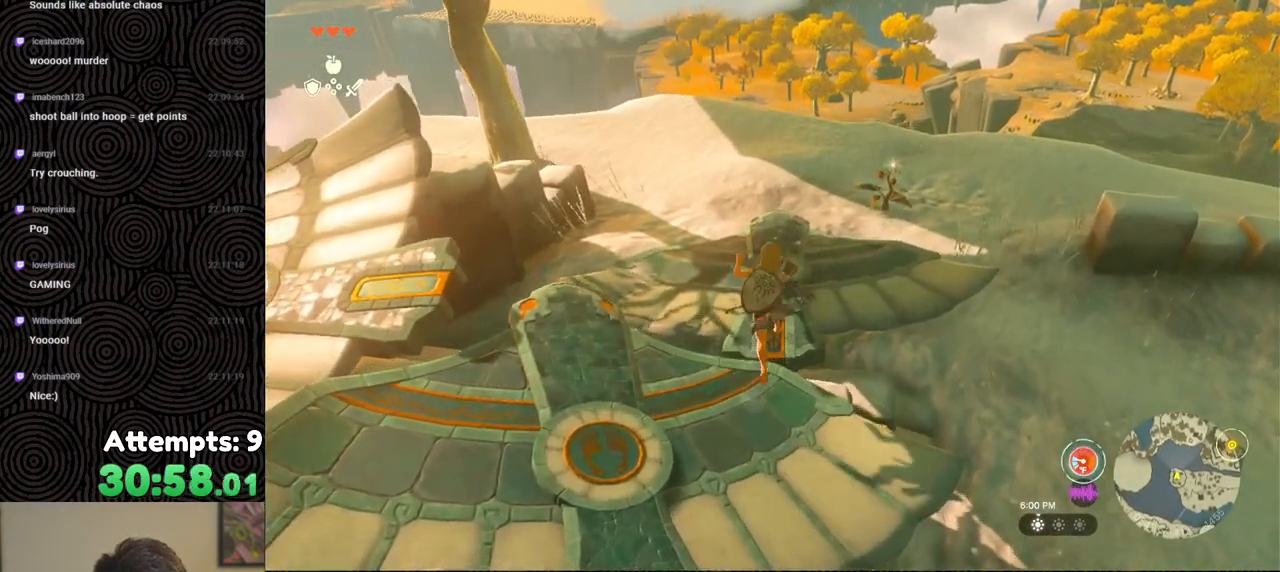
{"buttons": [], "left_stick": "up", "right_stick": "center", "events": [[167, "right_stick", "up-left"], [317, "left_stick", "up"], [383, "right_stick", "center"]]}
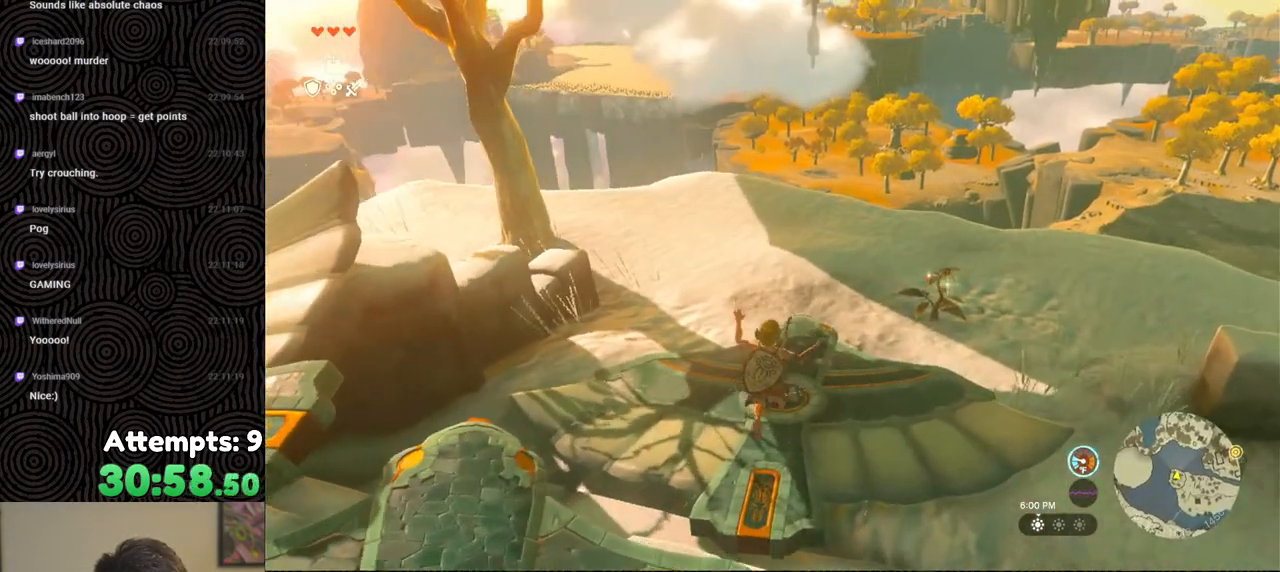
{"buttons": [], "left_stick": "center", "right_stick": "center", "events": [[17, "right_stick", "up-left"], [383, "right_stick", "center"], [417, "left_stick", "center"]]}
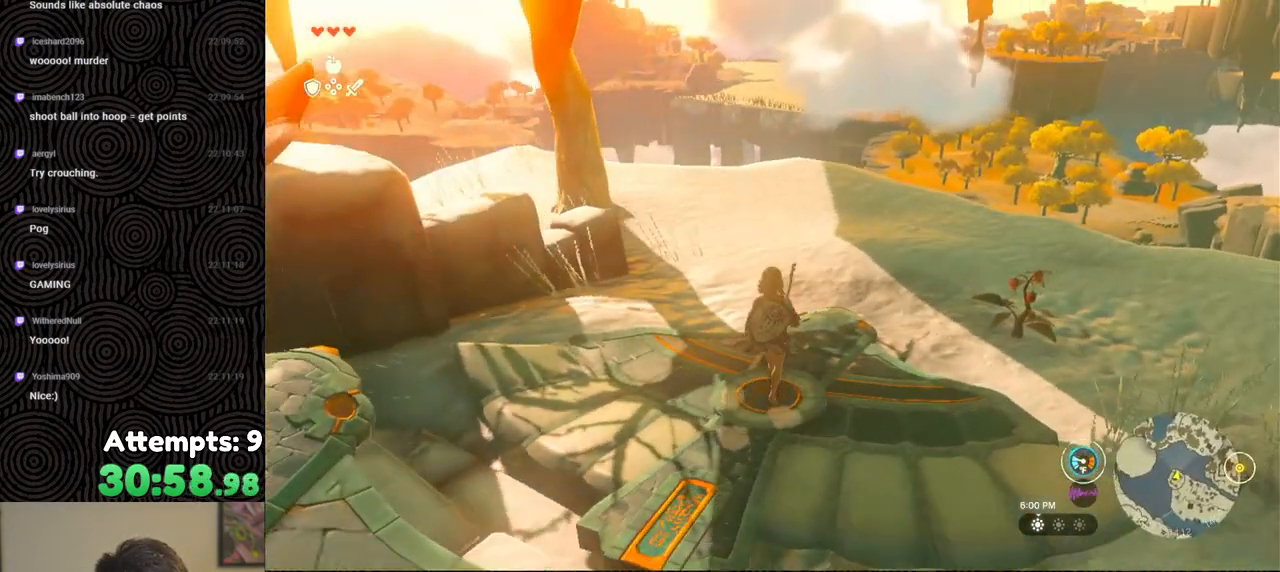
{"buttons": [], "left_stick": "center", "right_stick": "center", "events": [[50, "DPAD_UP", "down"], [283, "X", "down"], [400, "X", "up"], [417, "DPAD_UP", "up"]]}
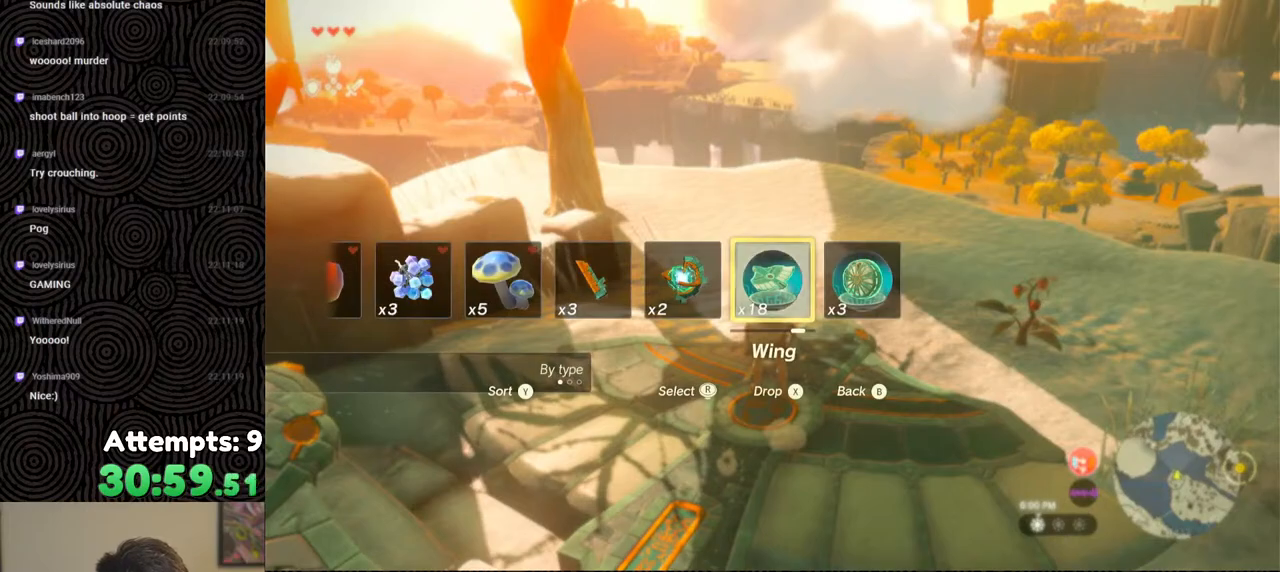
{"buttons": [], "left_stick": "down", "right_stick": "center", "events": [[183, "left_stick", "down"]]}
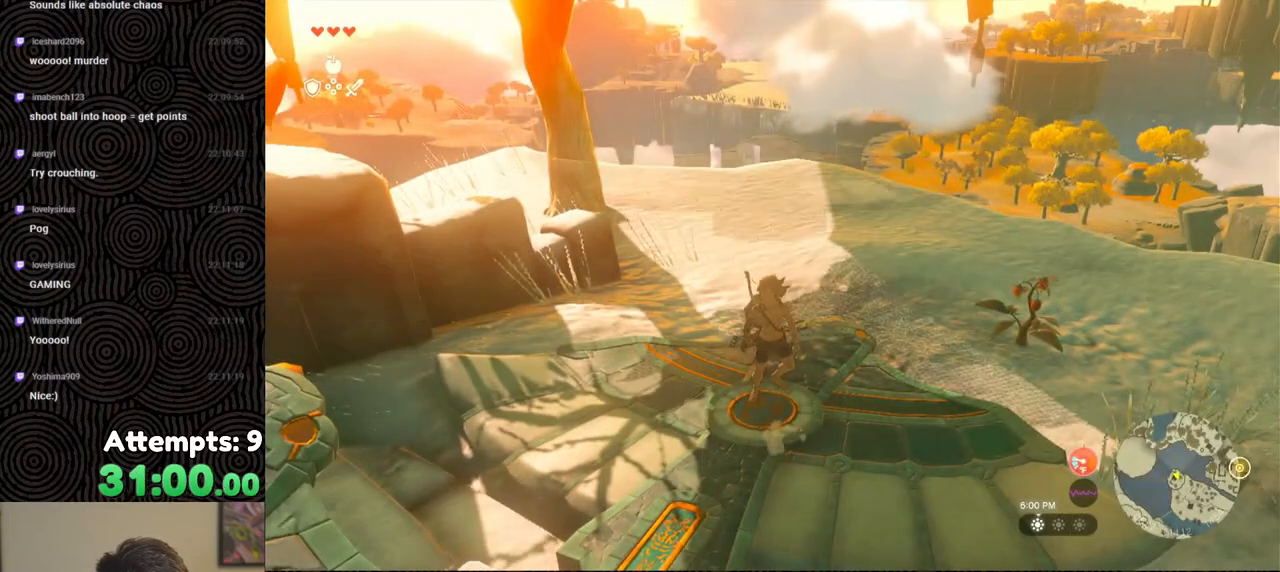
{"buttons": [], "left_stick": "up", "right_stick": "center", "events": [[183, "left_stick", "center"], [383, "left_stick", "up"]]}
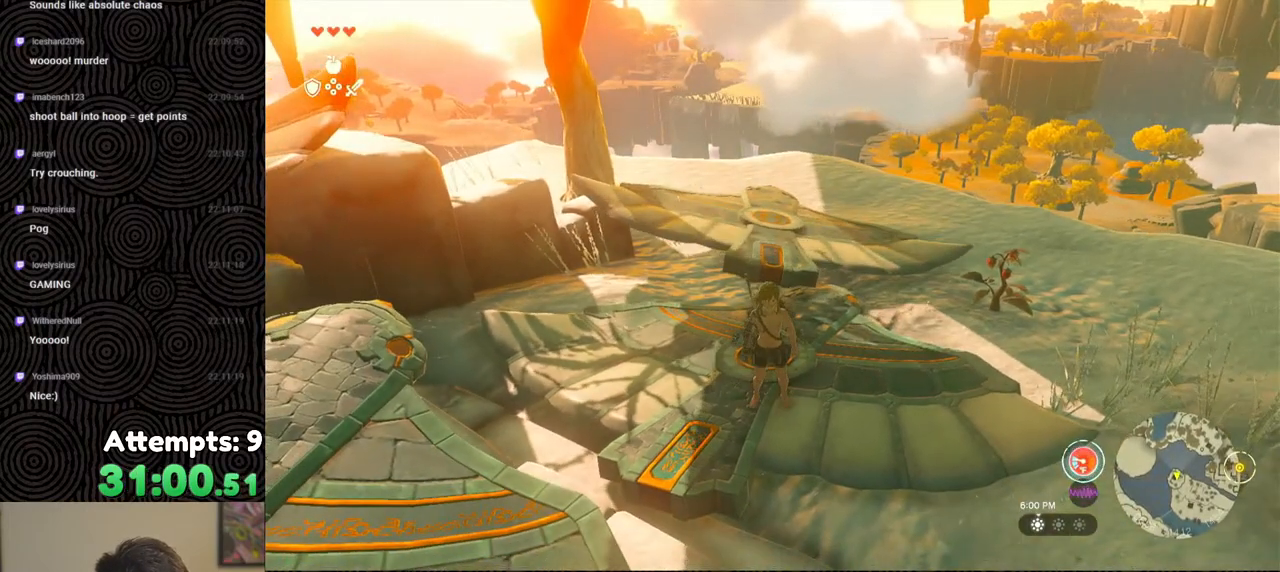
{"buttons": ["X"], "left_stick": "up", "right_stick": "center", "events": [[467, "X", "down"]]}
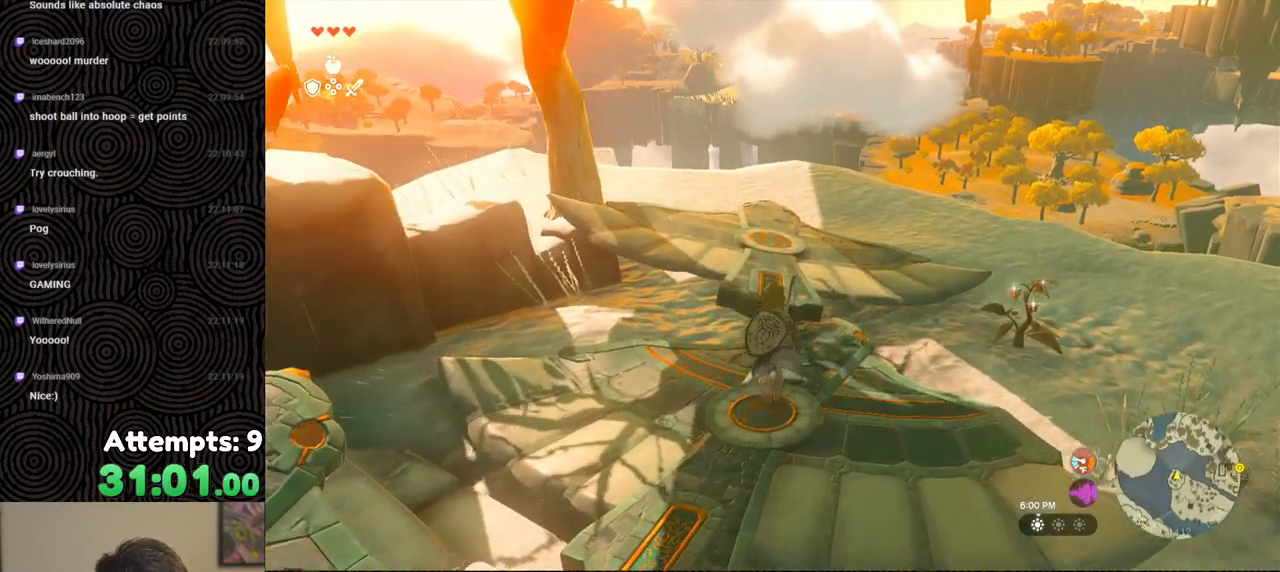
{"buttons": [], "left_stick": "up", "right_stick": "center", "events": [[67, "X", "up"]]}
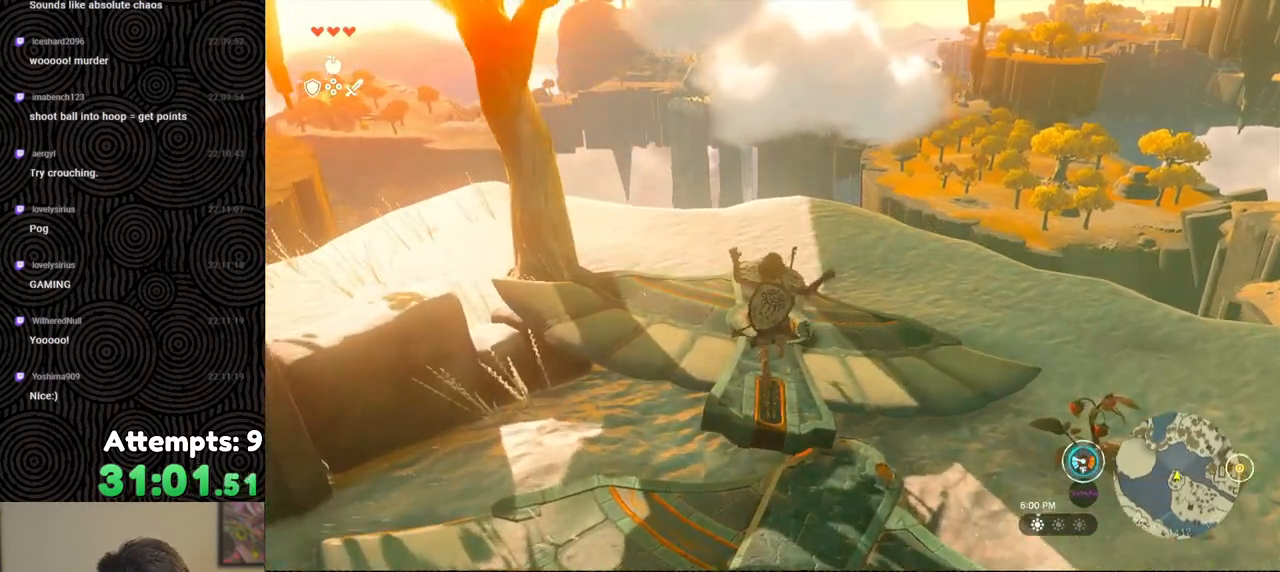
{"buttons": [], "left_stick": "center", "right_stick": "center", "events": [[167, "right_stick", "down-left"], [267, "right_stick", "left"], [433, "left_stick", "center"], [450, "right_stick", "center"]]}
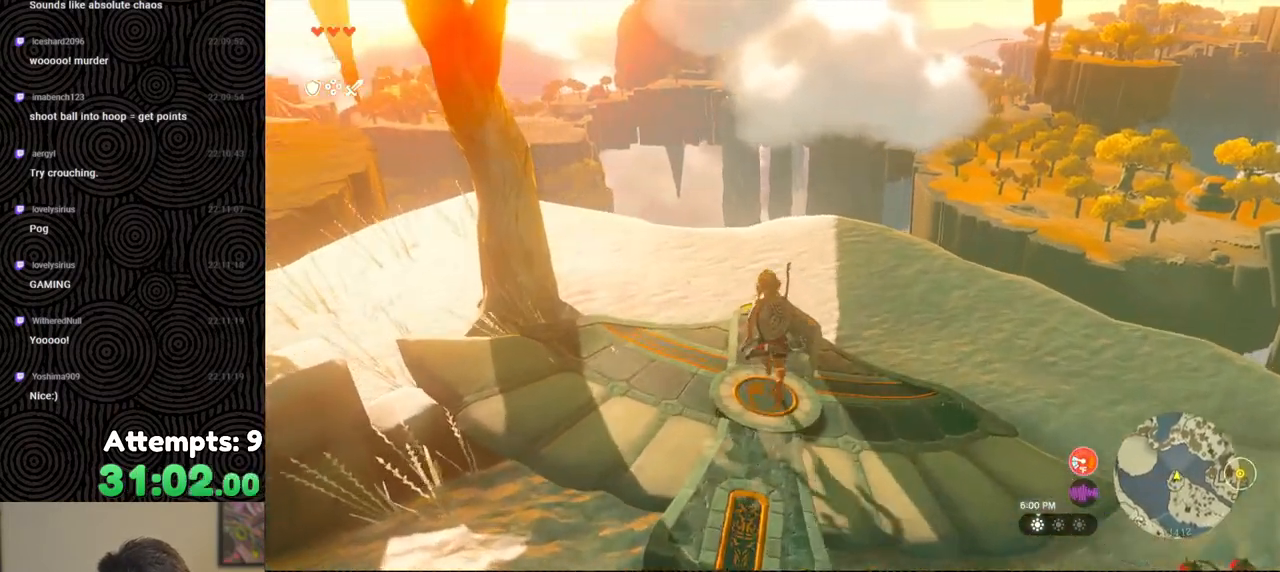
{"buttons": ["X", "DPAD_UP"], "left_stick": "center", "right_stick": "center", "events": [[33, "DPAD_UP", "down"], [467, "X", "down"]]}
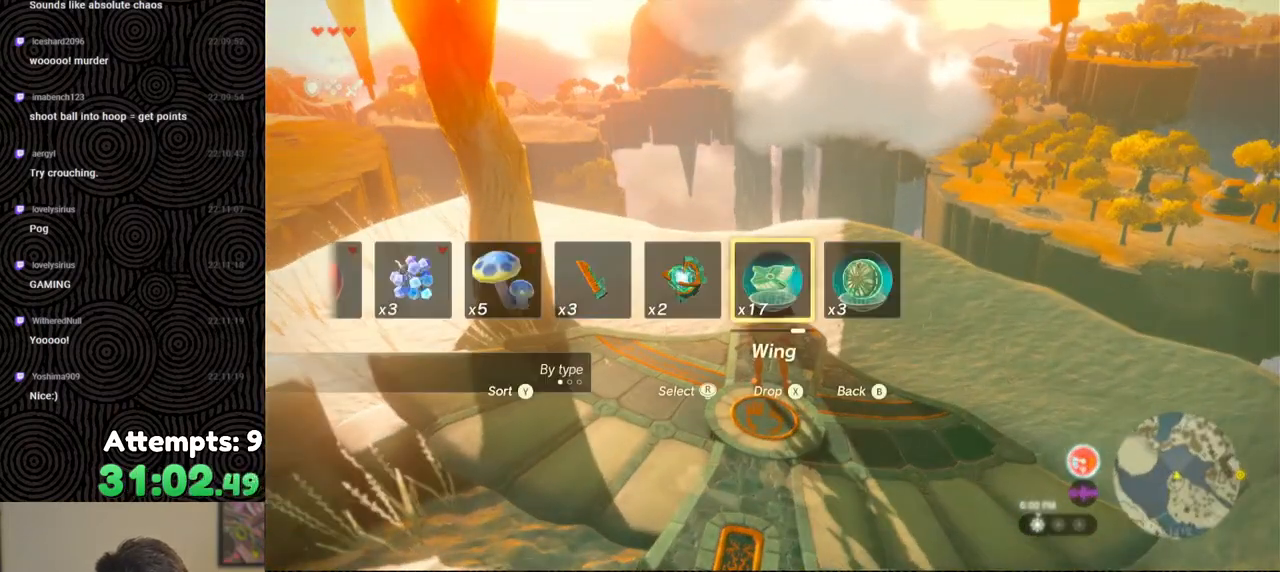
{"buttons": [], "left_stick": "center", "right_stick": "center", "events": [[83, "X", "up"], [150, "DPAD_UP", "up"]]}
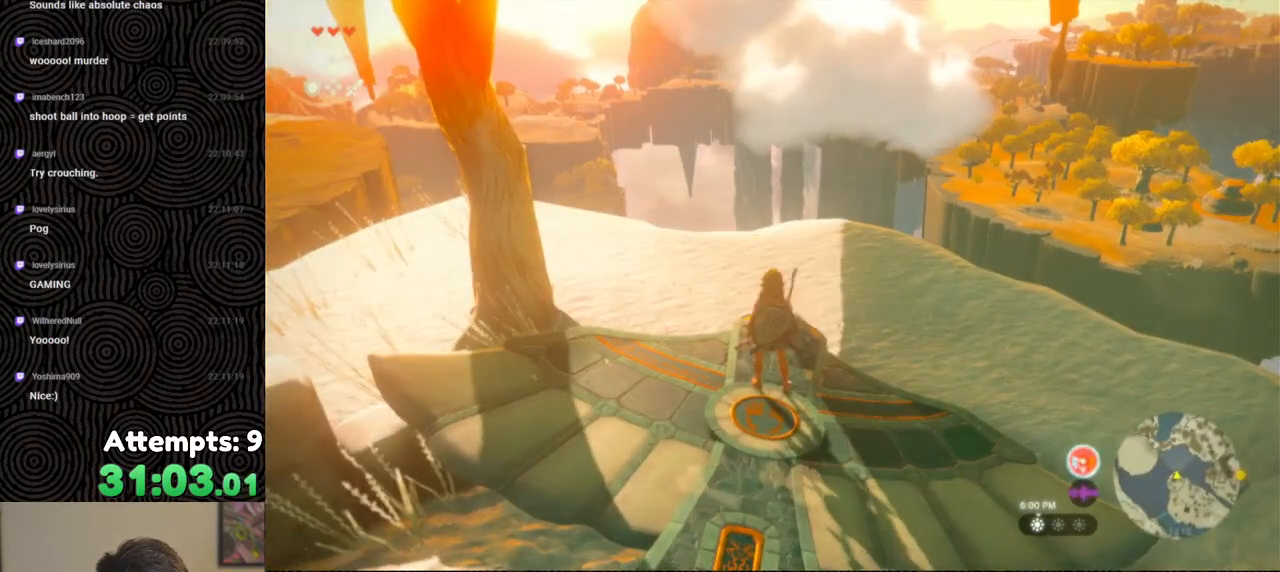
{"buttons": [], "left_stick": "down", "right_stick": "center", "events": [[67, "left_stick", "down"]]}
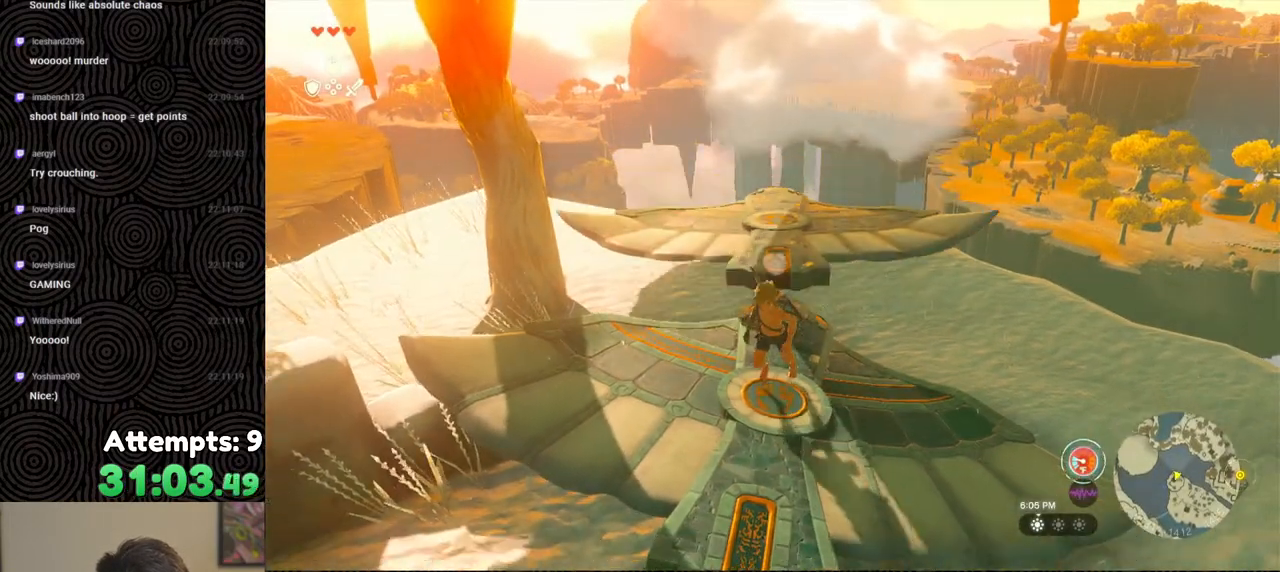
{"buttons": [], "left_stick": "up", "right_stick": "down", "events": [[67, "left_stick", "center"], [300, "left_stick", "up"], [383, "right_stick", "down"]]}
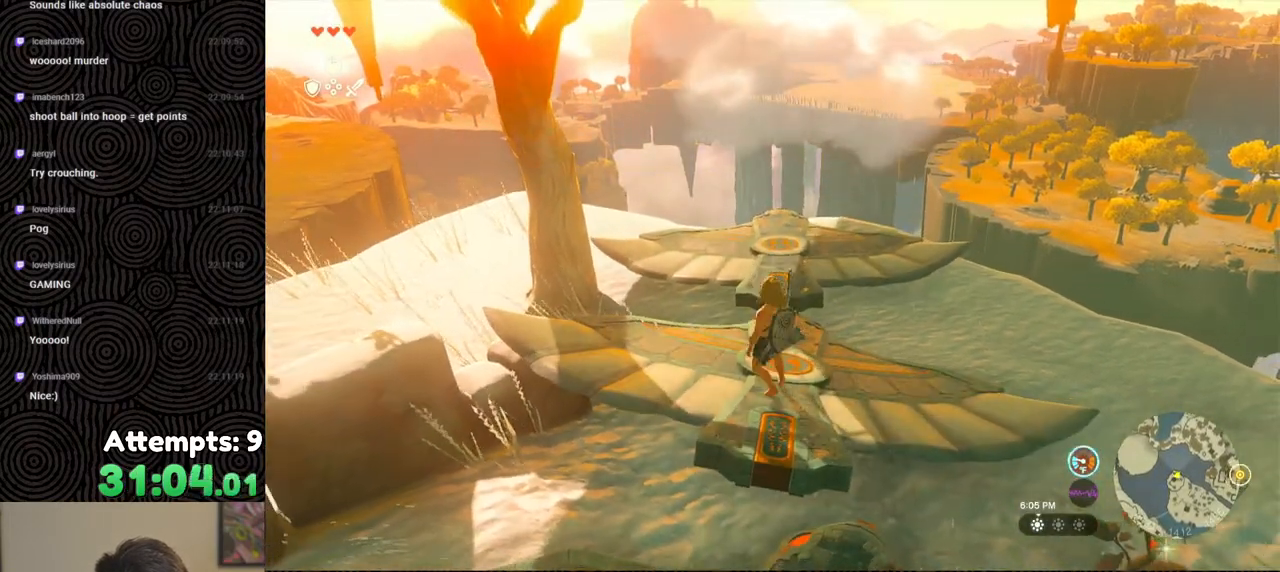
{"buttons": ["X"], "left_stick": "up", "right_stick": "center", "events": [[133, "right_stick", "center"], [450, "X", "down"]]}
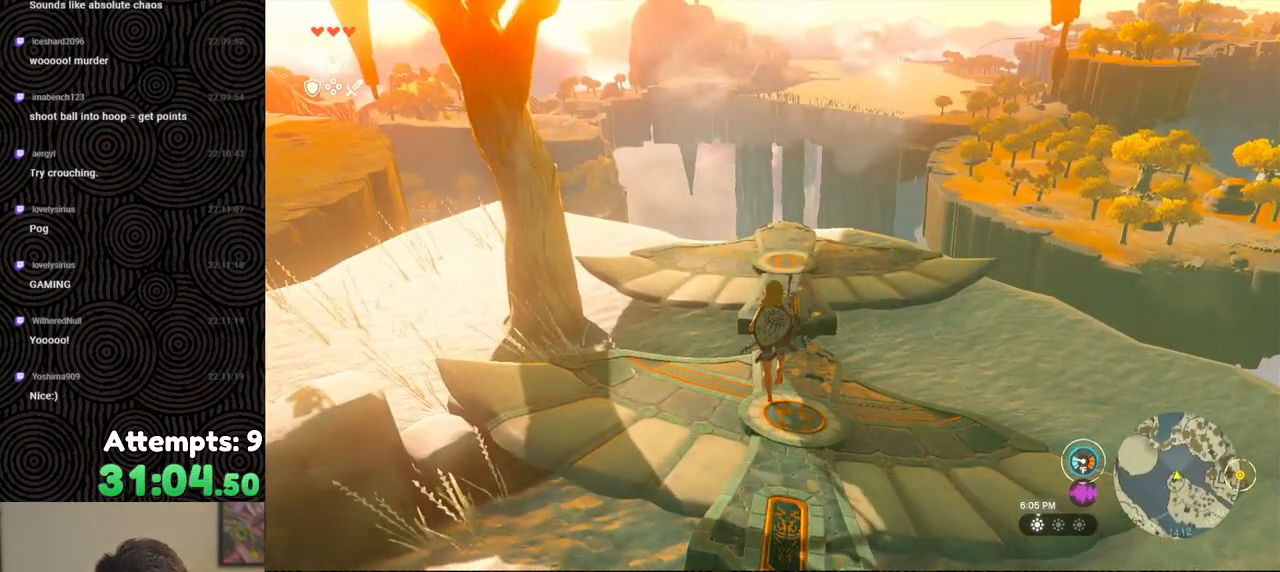
{"buttons": [], "left_stick": "up", "right_stick": "down", "events": [[67, "X", "up"], [417, "right_stick", "down"]]}
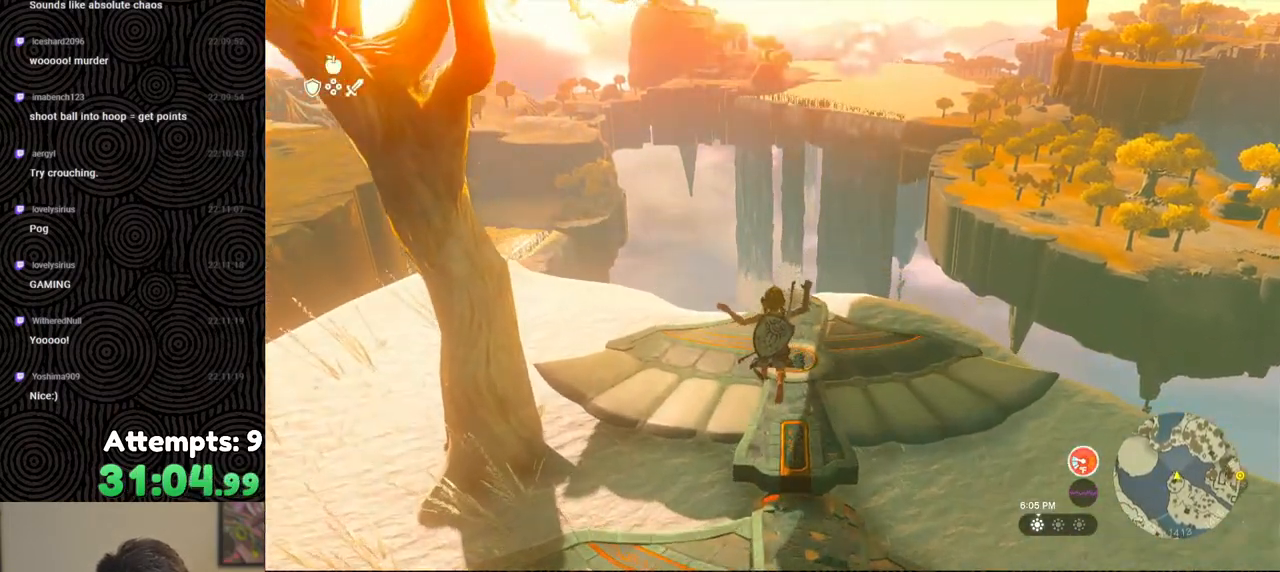
{"buttons": [], "left_stick": "up", "right_stick": "down", "events": []}
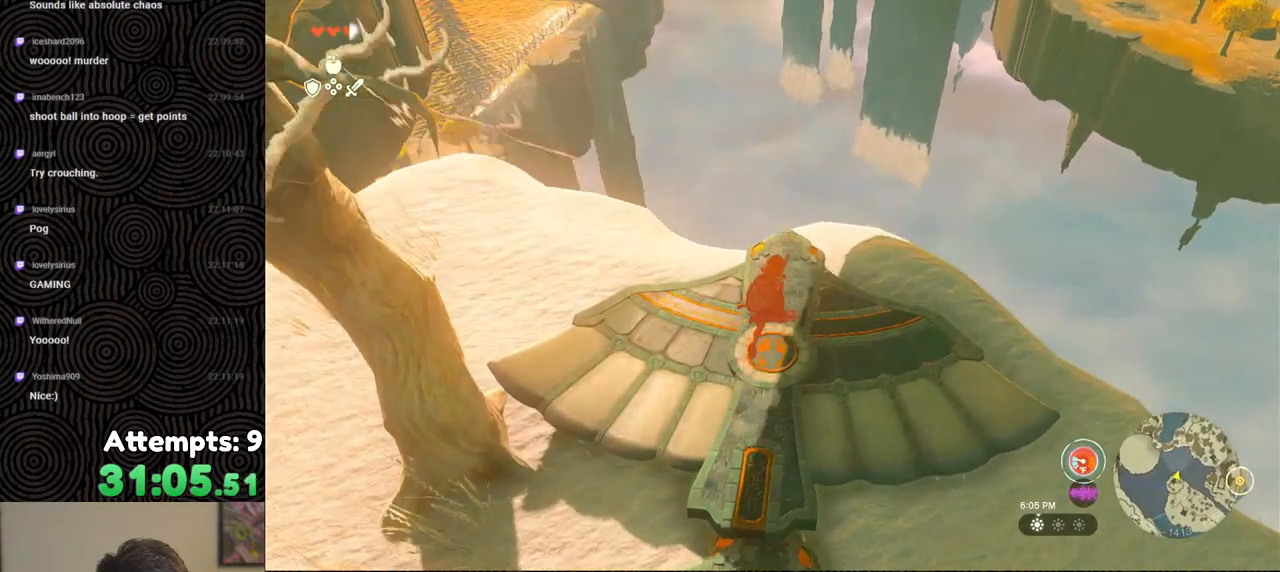
{"buttons": [], "left_stick": "up", "right_stick": "down", "events": [[17, "right_stick", "center"], [50, "left_stick", "center"], [233, "right_stick", "down"], [417, "left_stick", "up"]]}
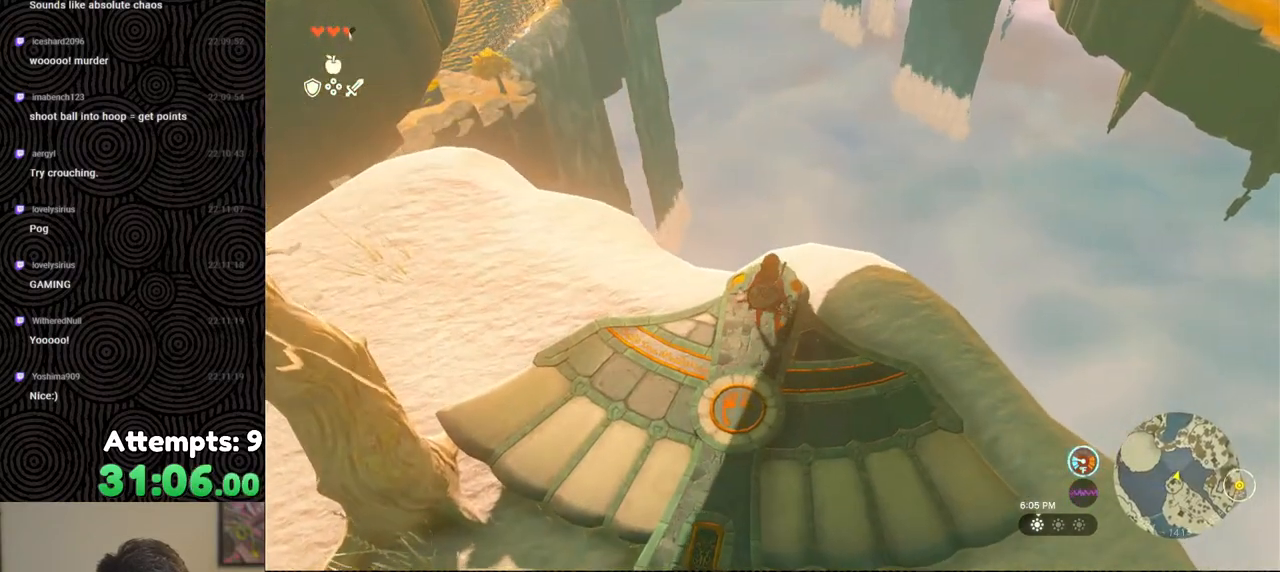
{"buttons": [], "left_stick": "center", "right_stick": "center", "events": [[83, "left_stick", "center"], [267, "right_stick", "center"]]}